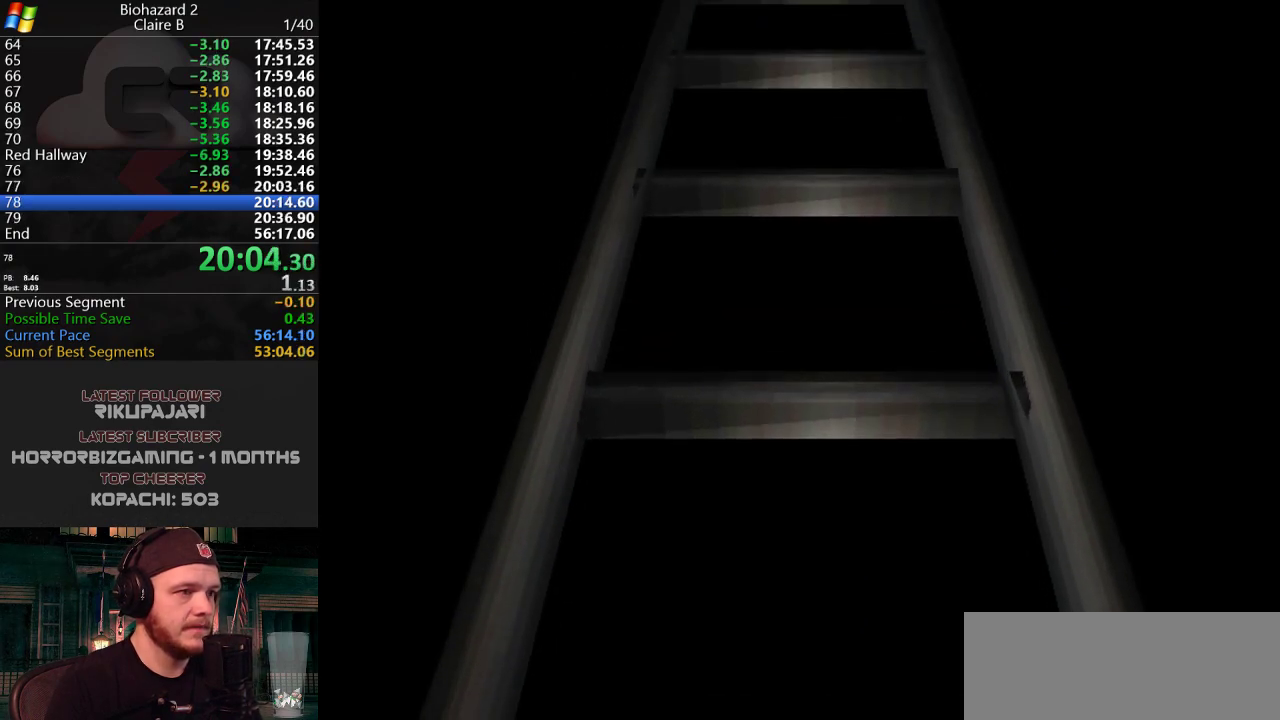
Gameplay with keyboard; each line is a JSON object with the keys held at the frame after it. "events" lists presses ("down") and releases ("up") of "a", "d", "g", "h", "j", "s", "w" and "y" between this image and that frame as [ms after this image, input, new state], when the widget could be followed in between. No other keys are recorded. Mouse input is not recorded.
{"keys": ["a"], "events": []}
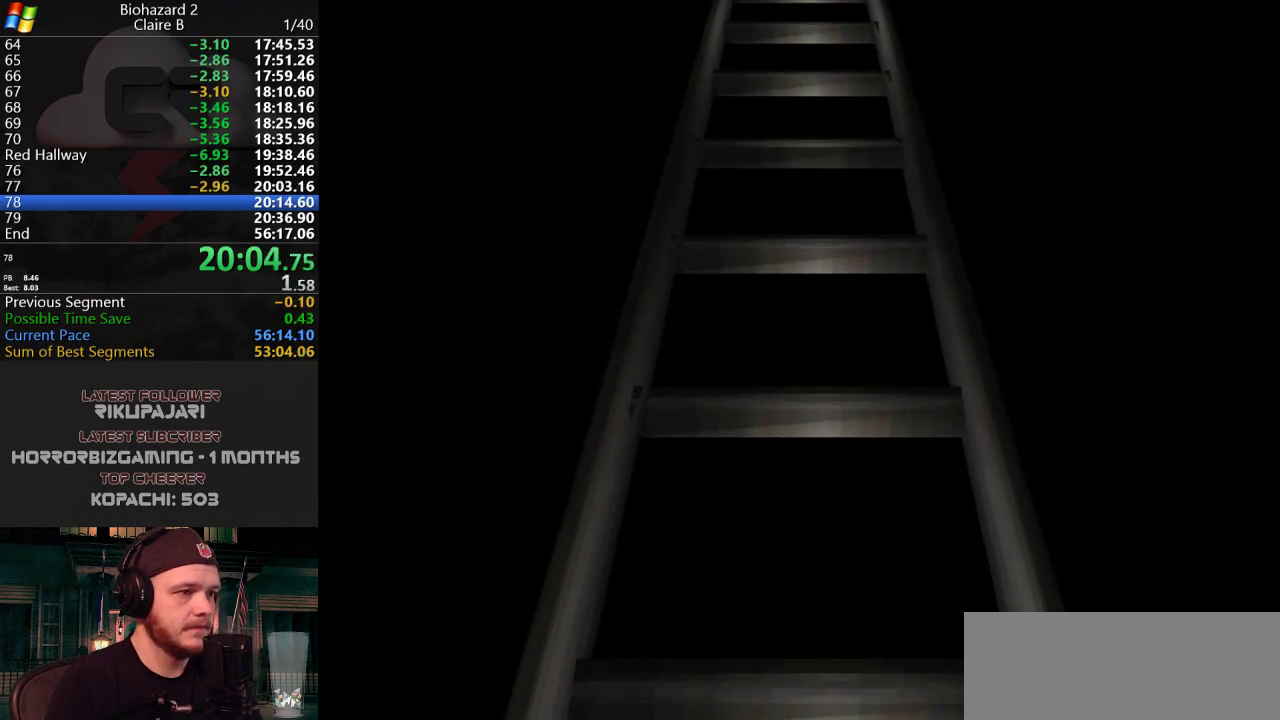
{"keys": ["a", "j"], "events": [[133, "j", "down"]]}
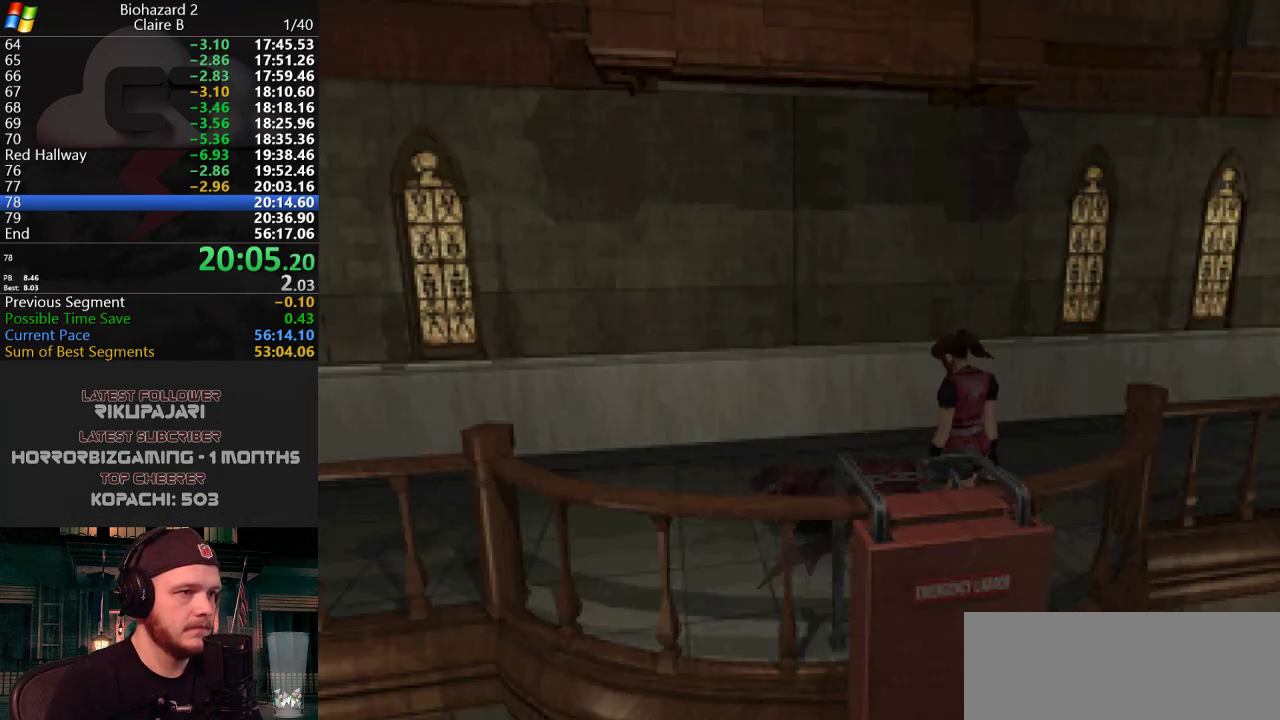
{"keys": ["j", "w"], "events": [[284, "w", "down"], [468, "a", "up"]]}
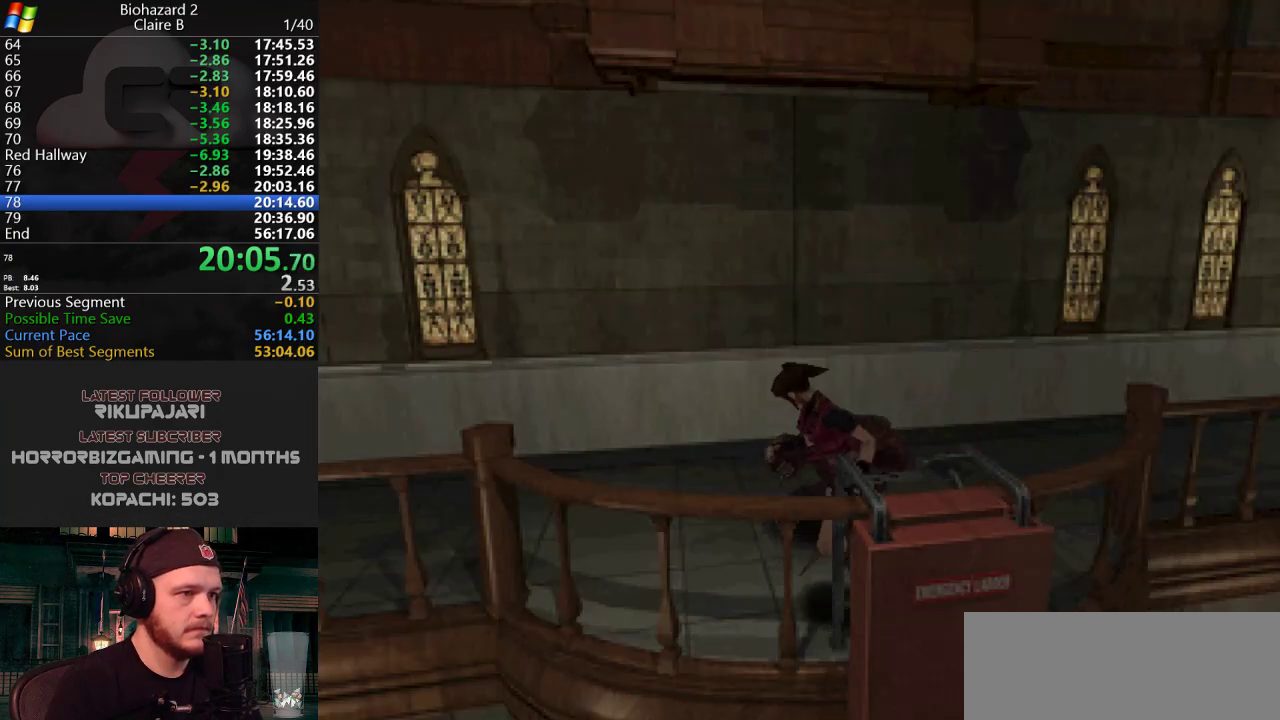
{"keys": ["j", "w"], "events": [[250, "d", "down"], [434, "d", "up"]]}
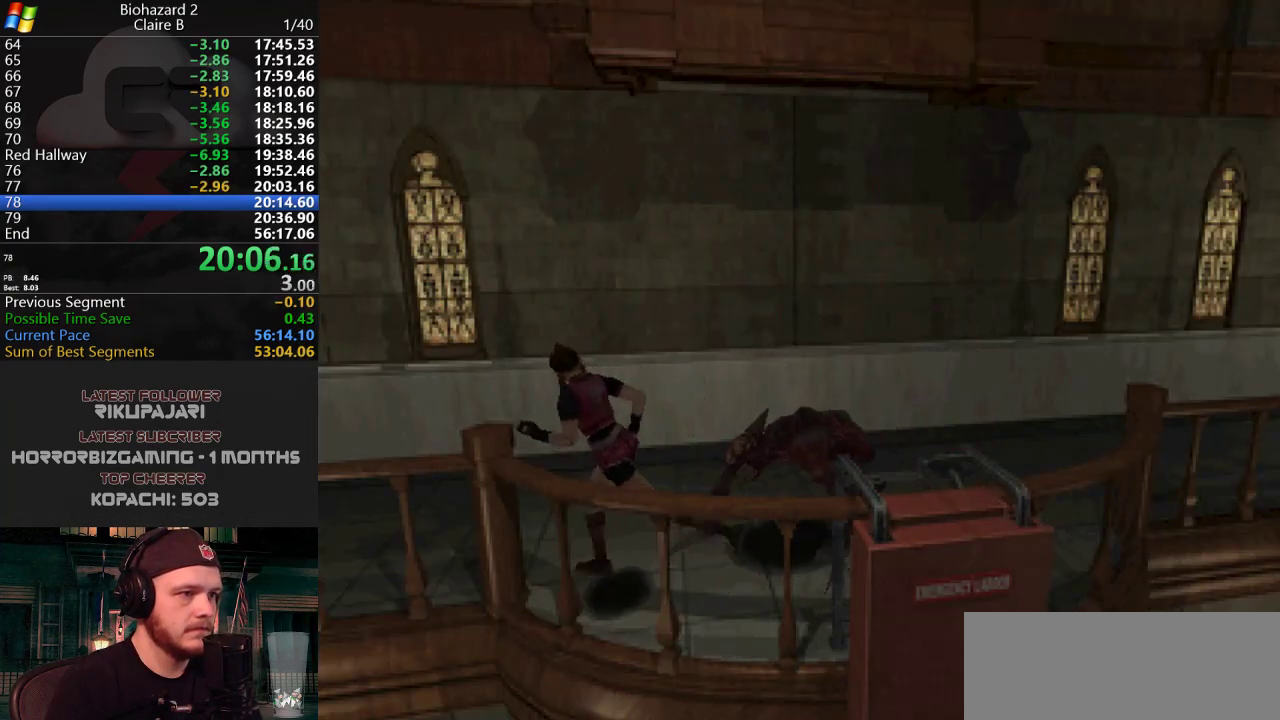
{"keys": ["j", "w"], "events": [[267, "a", "down"], [401, "a", "up"]]}
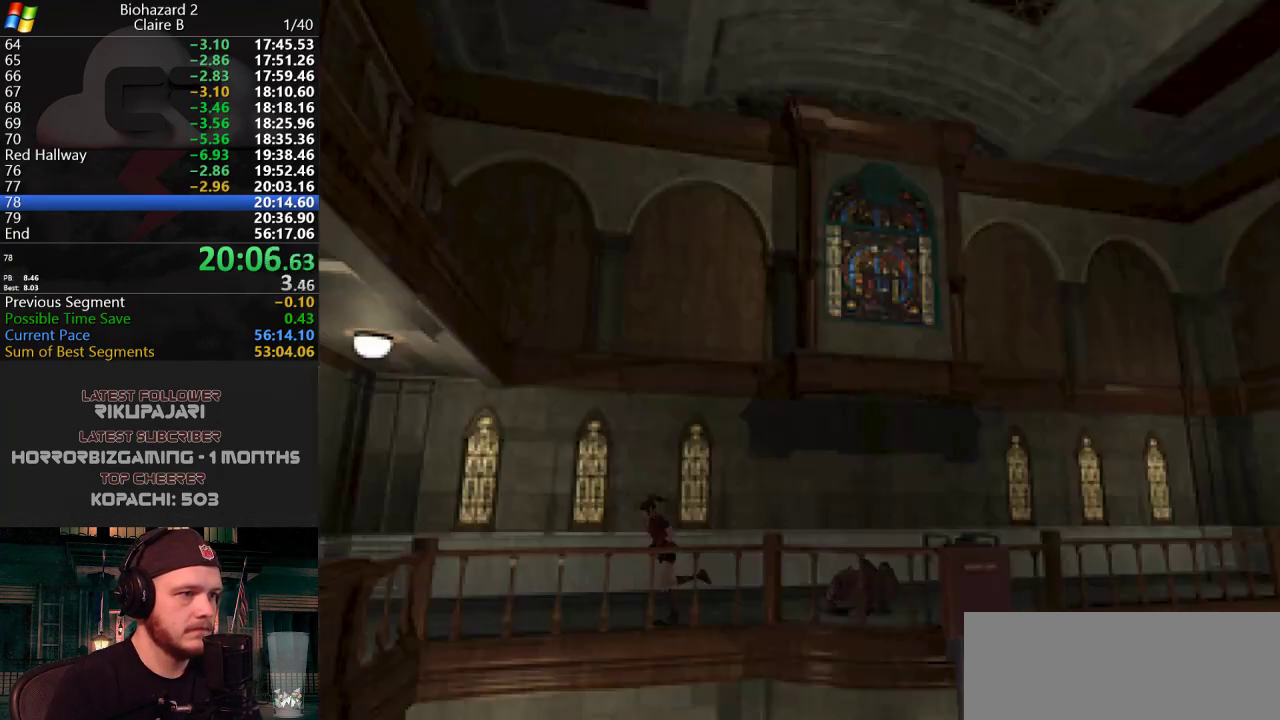
{"keys": ["j", "w"], "events": []}
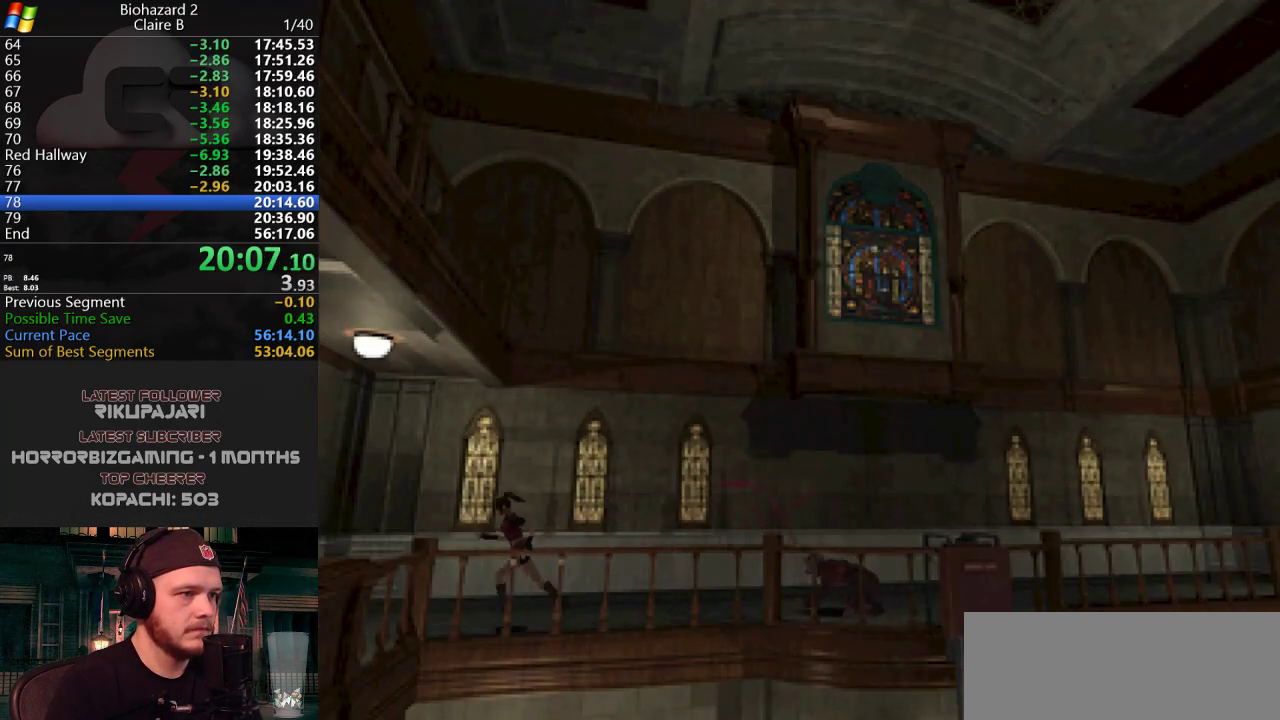
{"keys": ["a", "j", "w"], "events": [[201, "a", "down"]]}
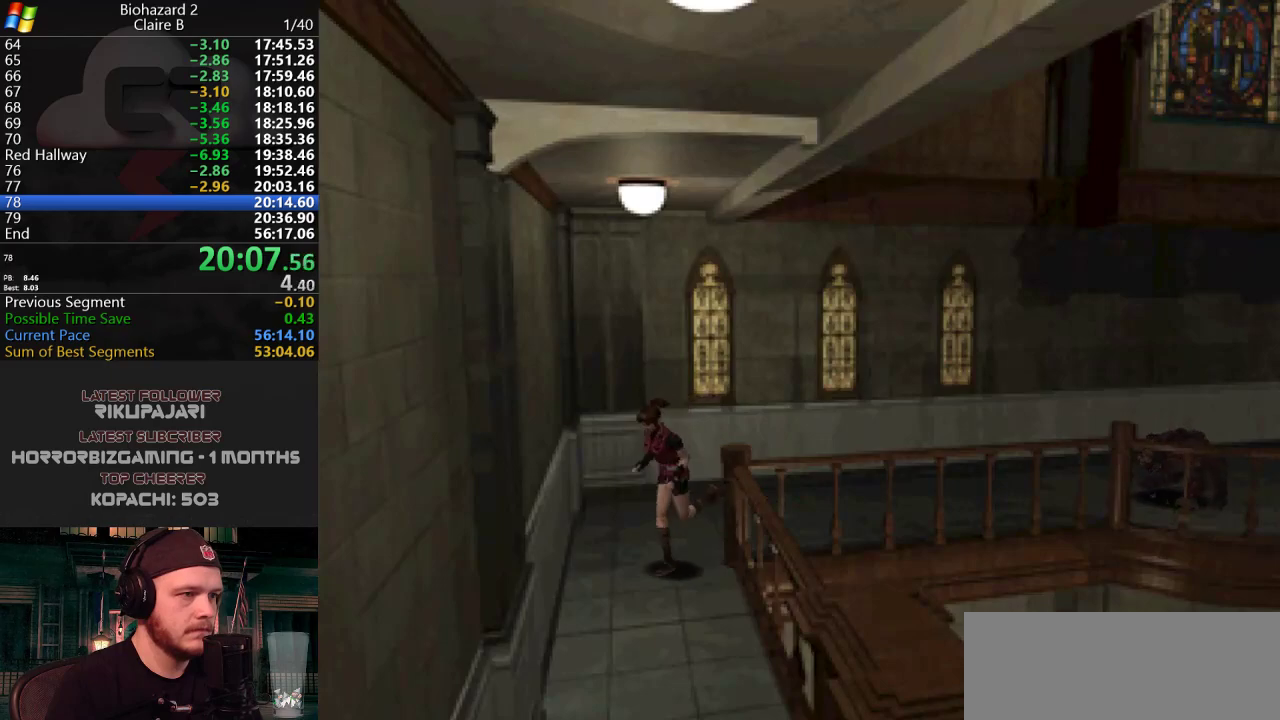
{"keys": ["j", "w"], "events": [[267, "a", "up"]]}
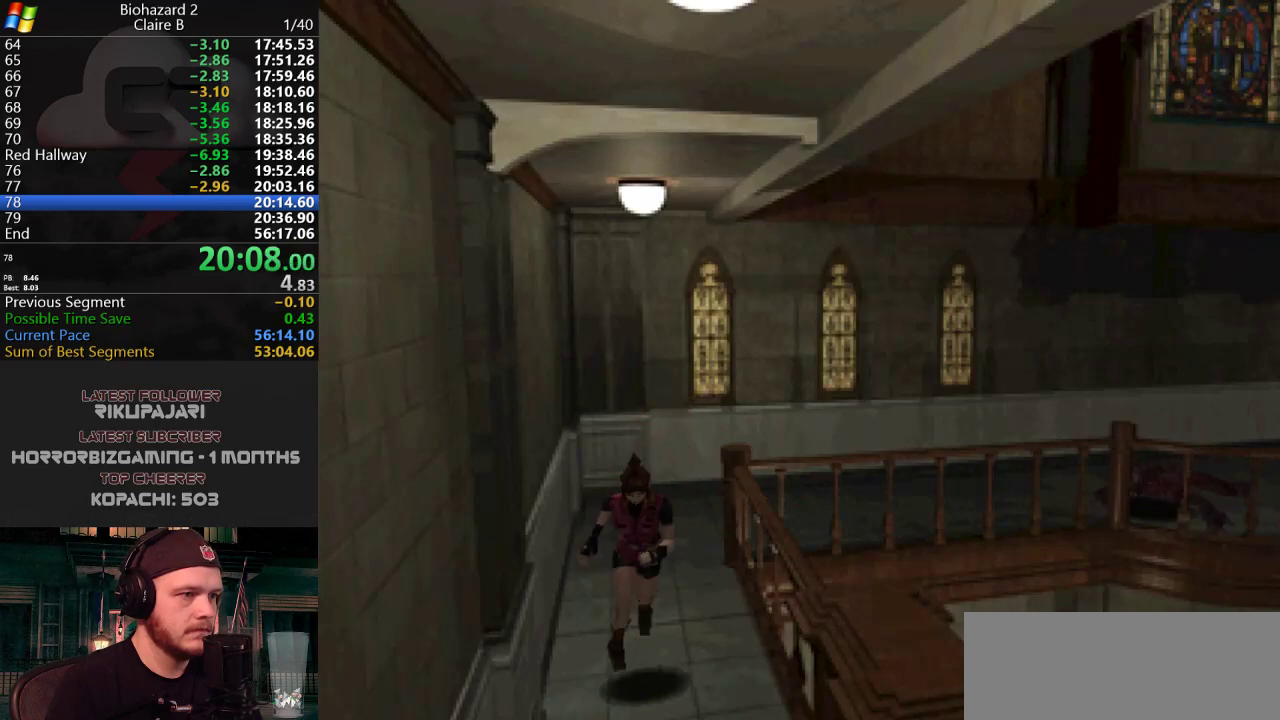
{"keys": ["j", "w"], "events": []}
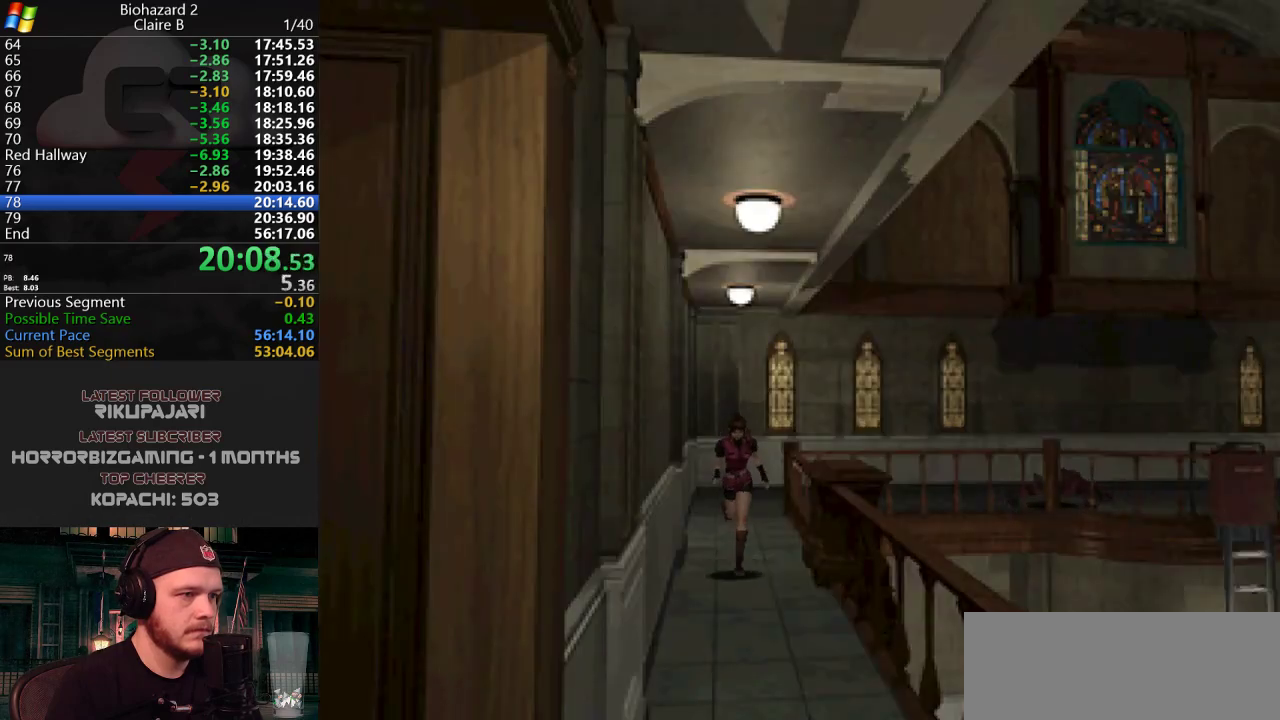
{"keys": ["j", "w"], "events": []}
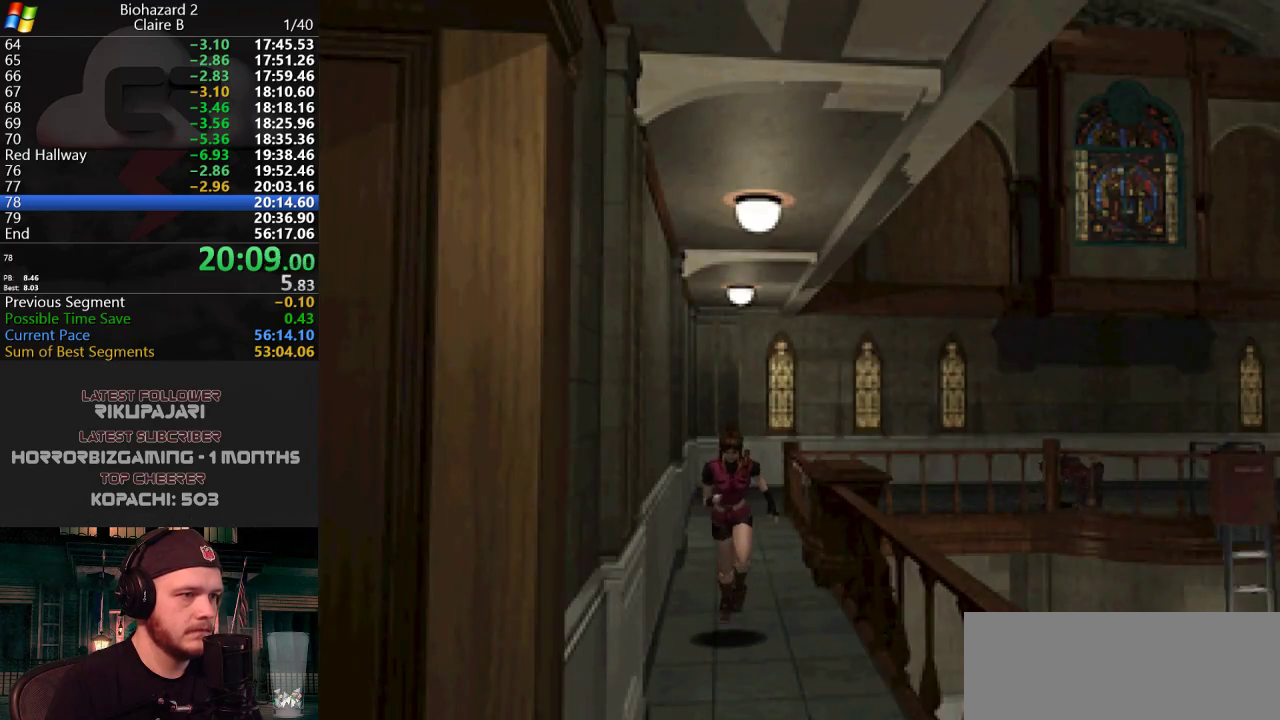
{"keys": ["d", "j", "w"], "events": [[501, "d", "down"]]}
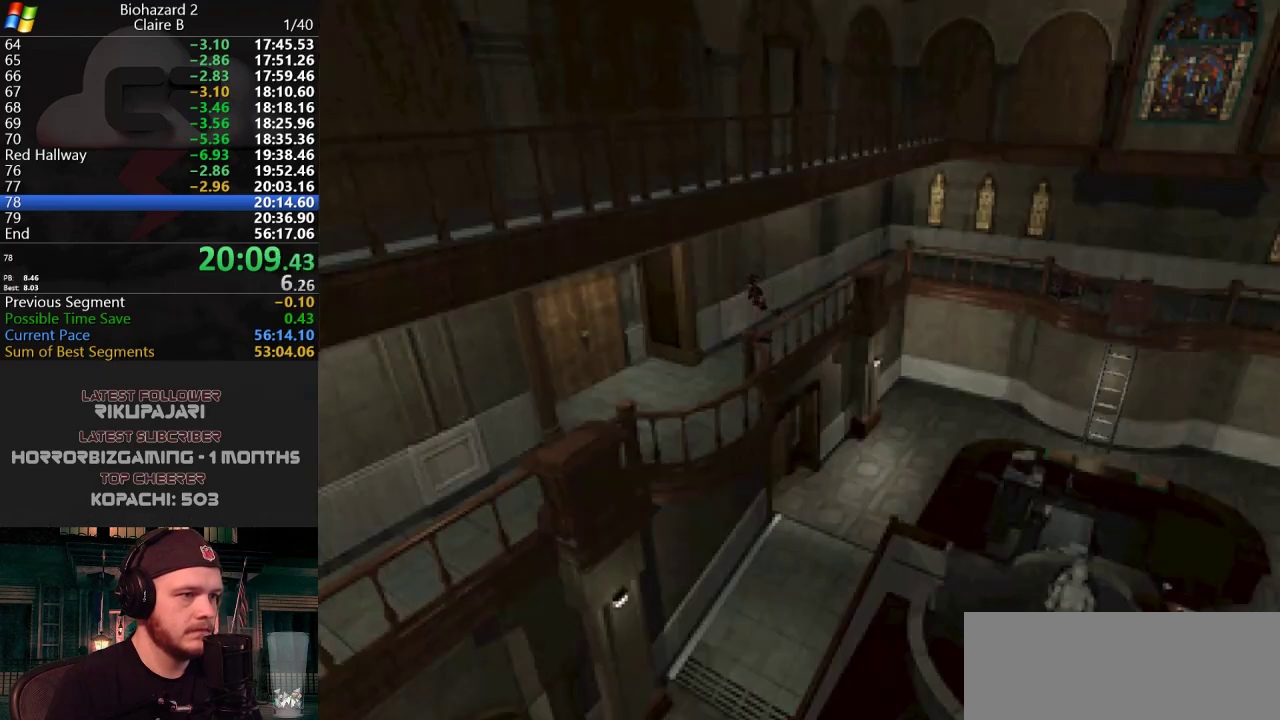
{"keys": ["g", "j", "w"], "events": [[50, "d", "up"], [334, "d", "down"], [417, "g", "down"], [467, "d", "up"]]}
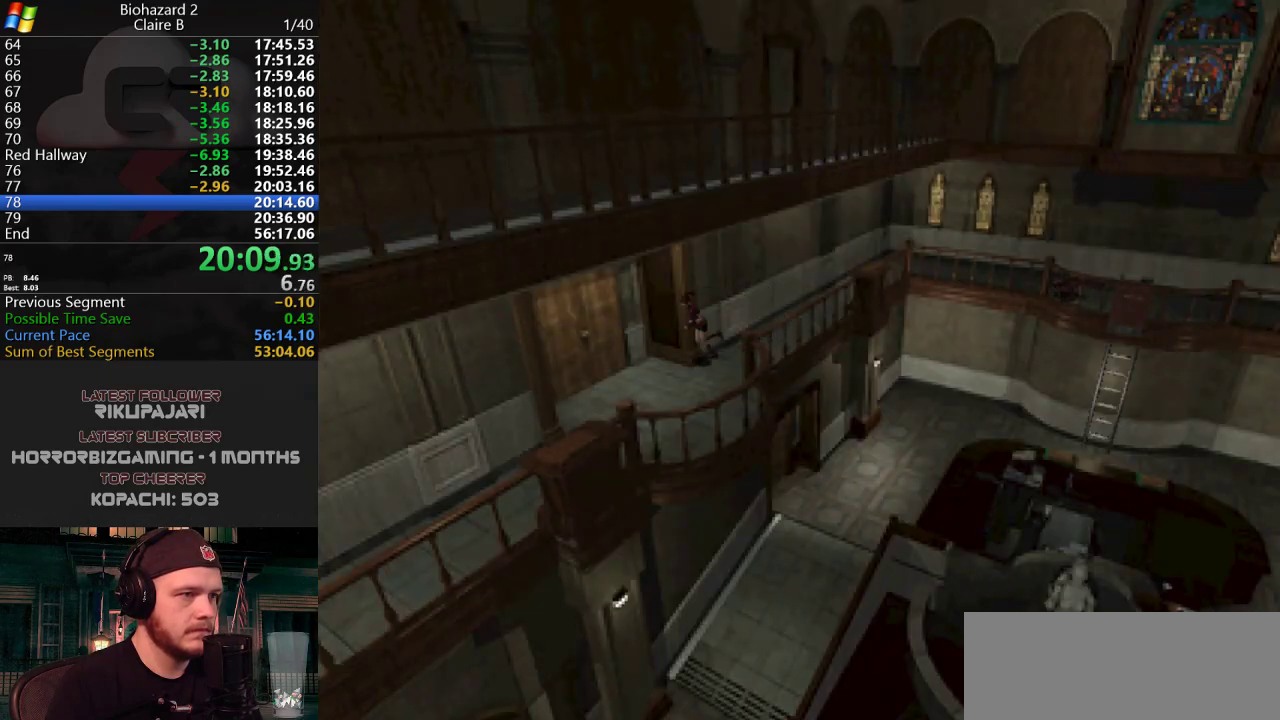
{"keys": ["g", "j", "w"], "events": [[17, "g", "up"], [67, "g", "down"], [151, "g", "up"], [201, "d", "down"], [201, "g", "down"], [301, "g", "up"], [351, "g", "down"], [384, "d", "up"], [384, "g", "up"], [434, "g", "down"]]}
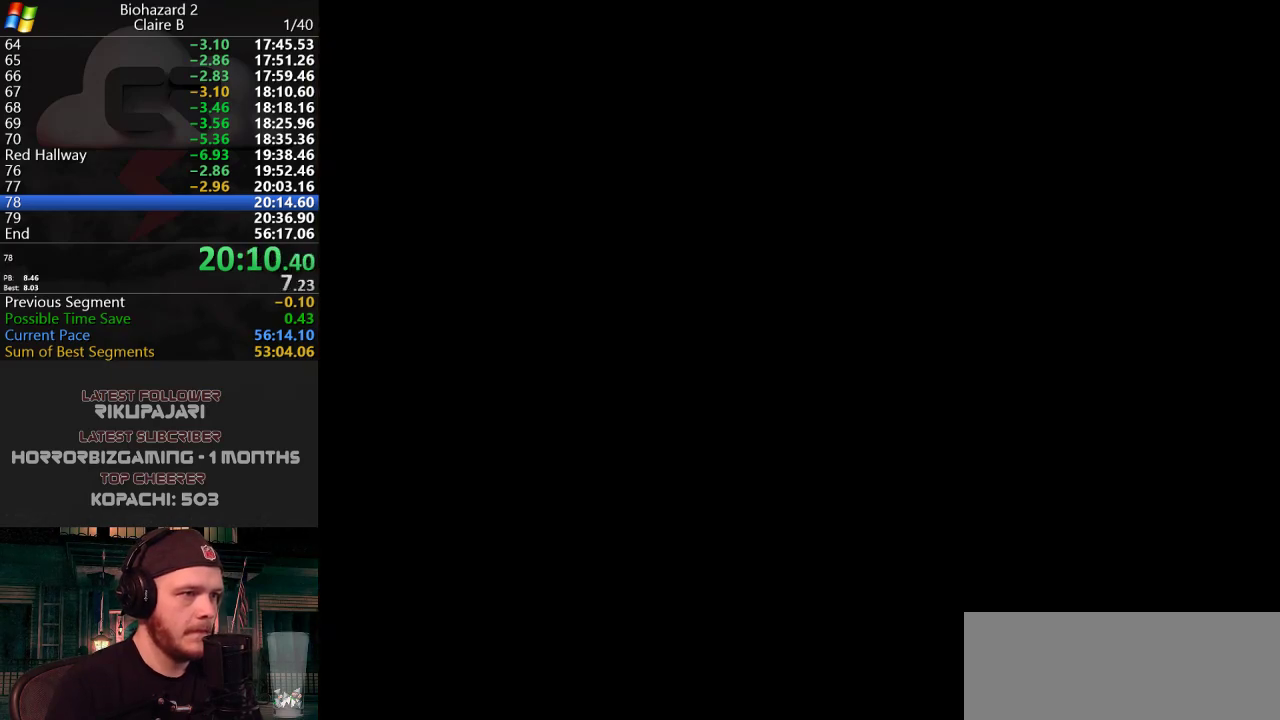
{"keys": [], "events": [[184, "g", "up"], [284, "w", "up"], [334, "j", "up"]]}
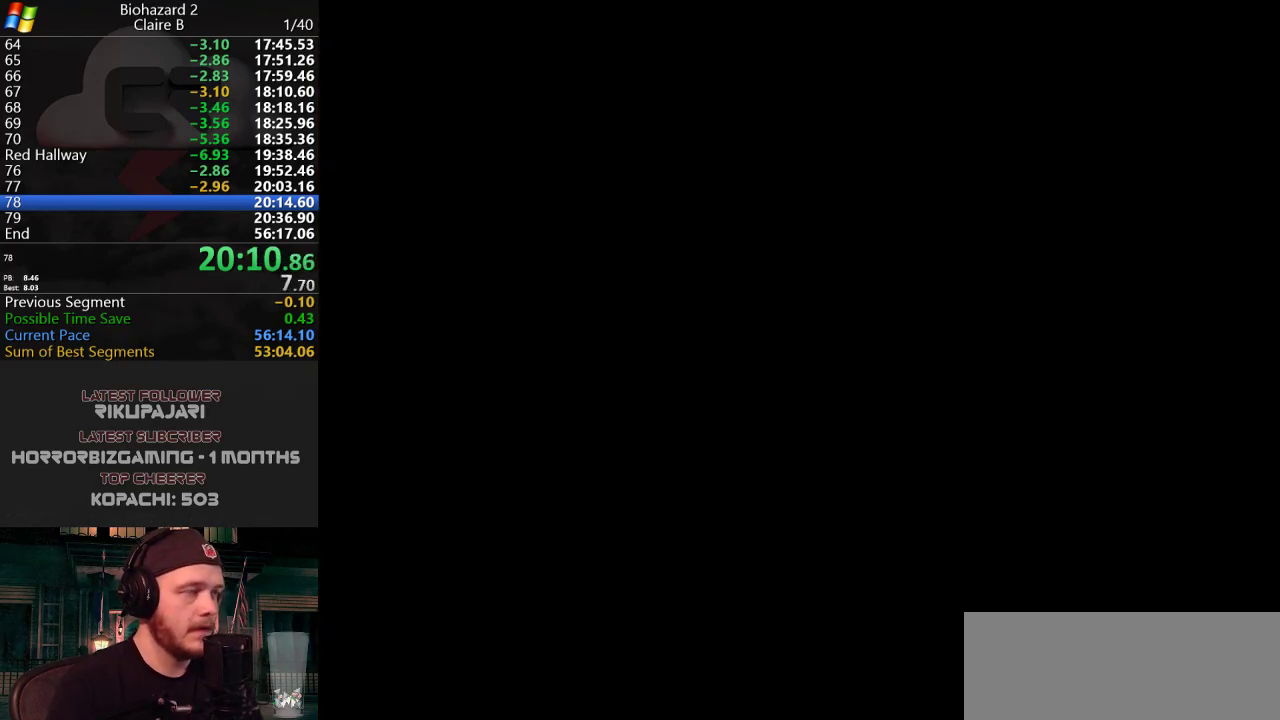
{"keys": [], "events": []}
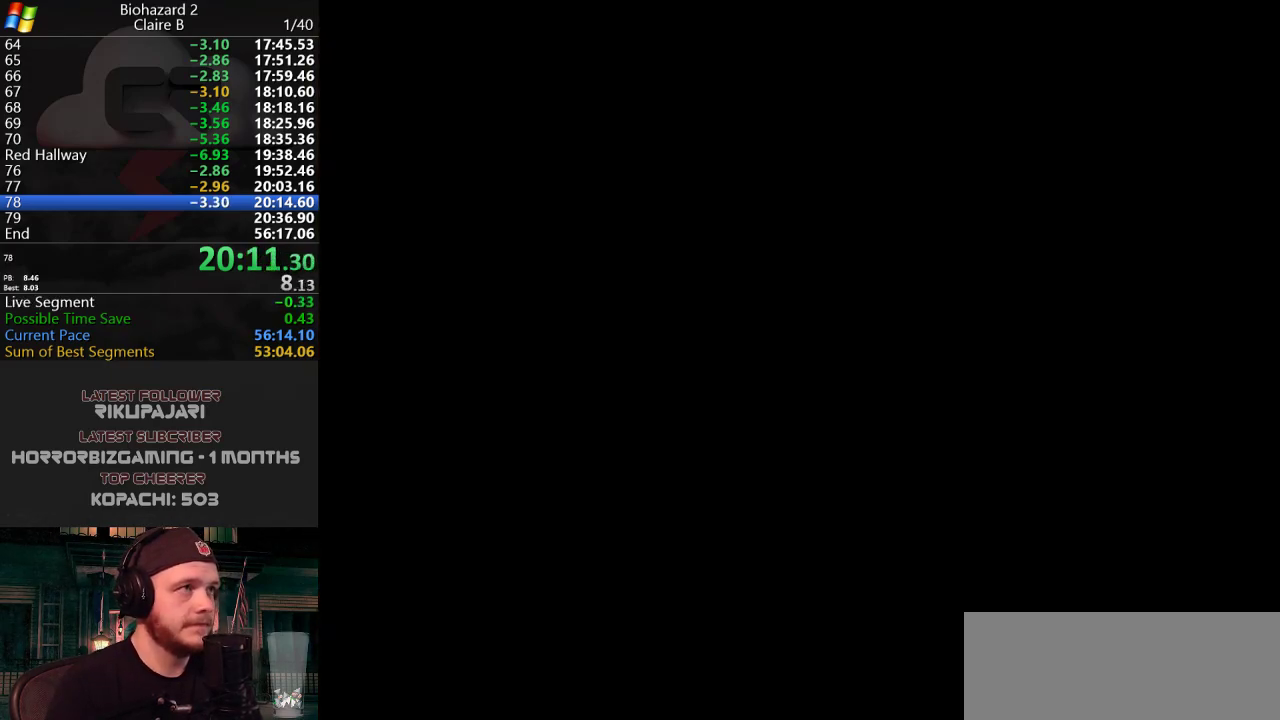
{"keys": [], "events": []}
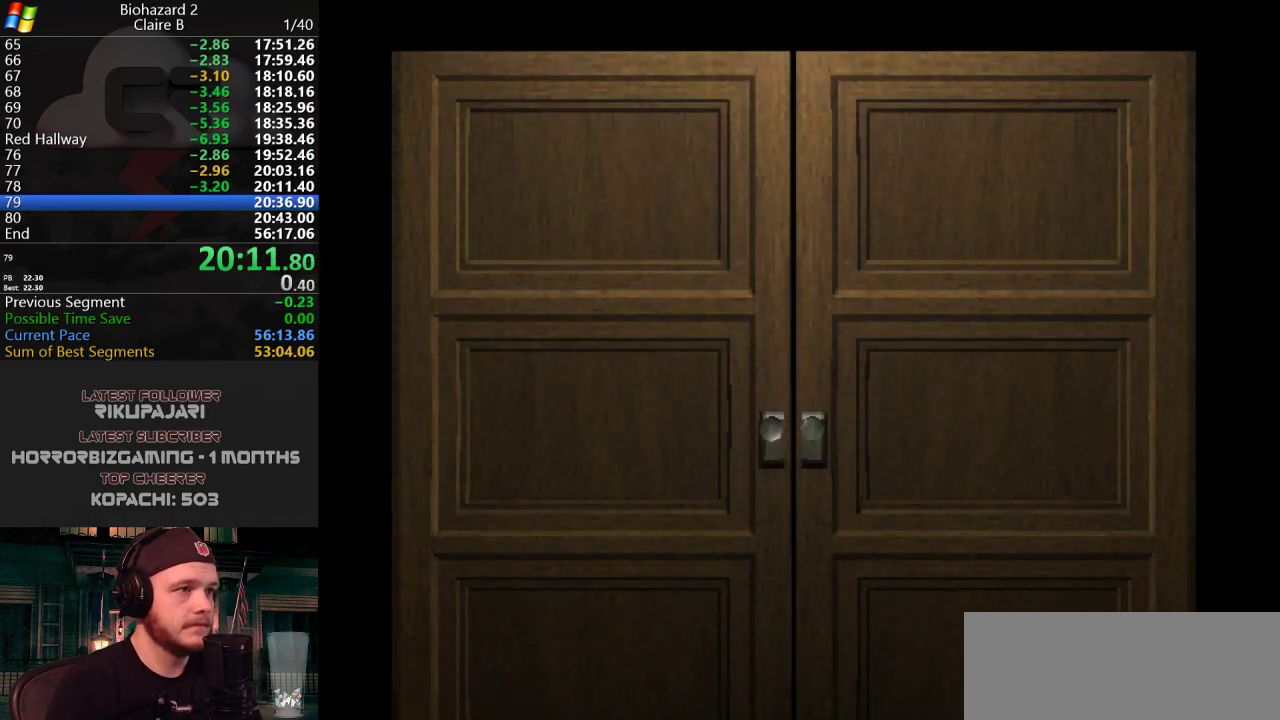
{"keys": ["w"], "events": [[383, "w", "down"]]}
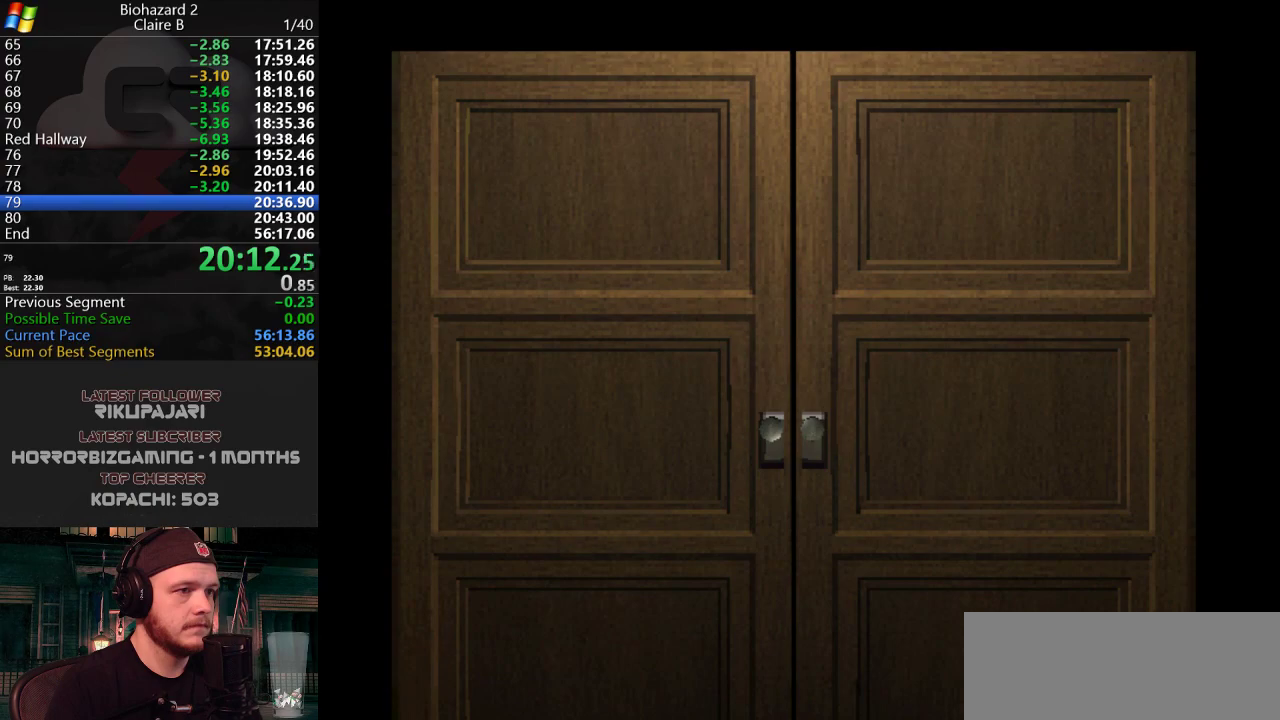
{"keys": ["w"], "events": []}
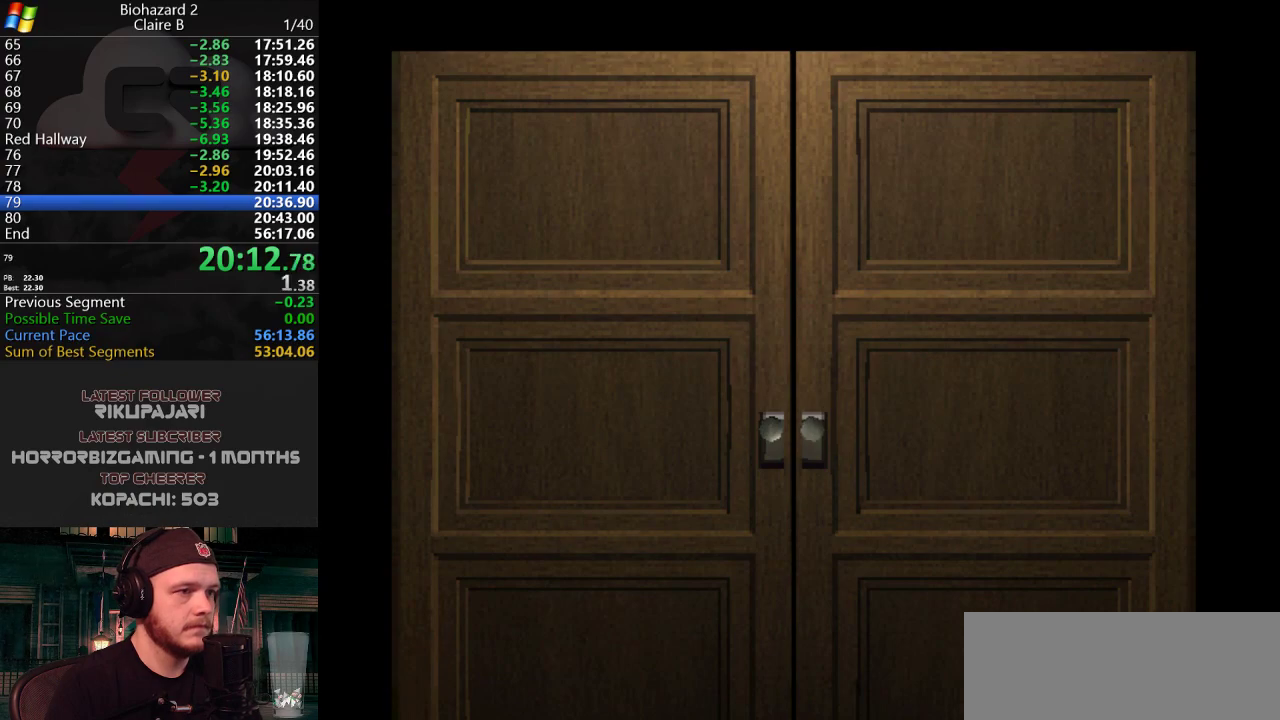
{"keys": ["j", "w"], "events": [[133, "j", "down"]]}
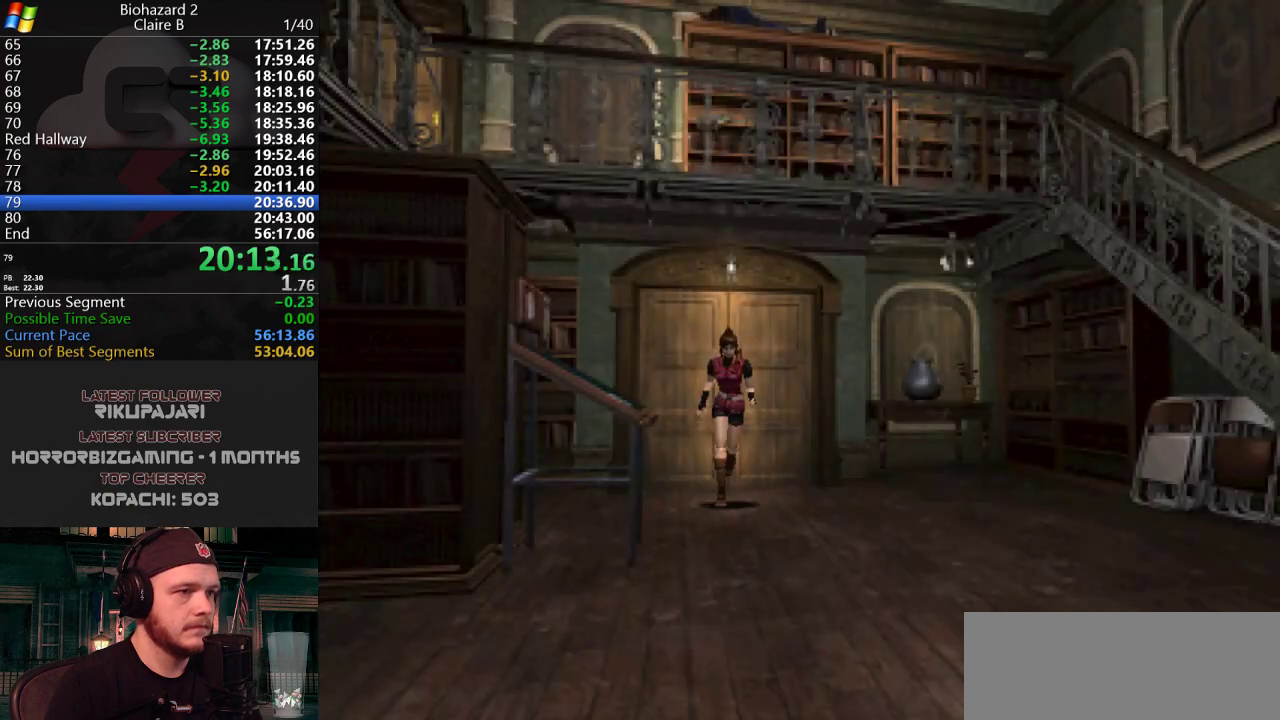
{"keys": ["a", "j", "w"], "events": [[417, "a", "down"]]}
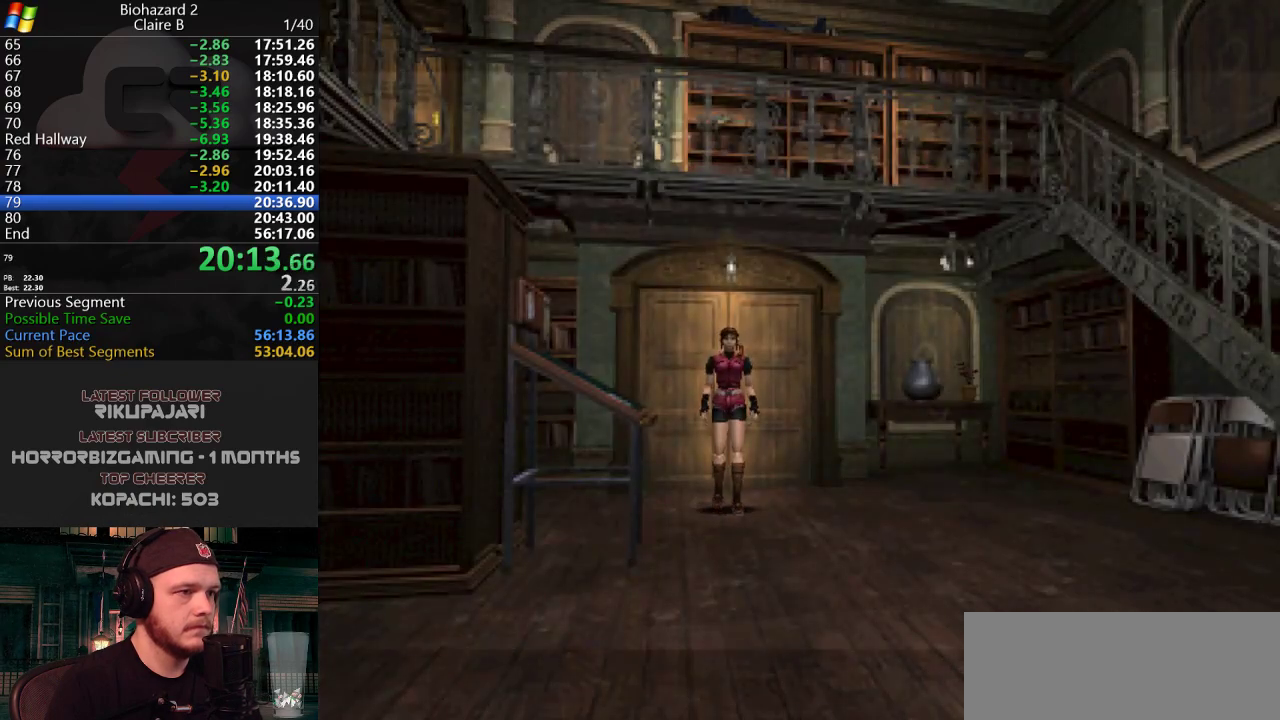
{"keys": [], "events": [[66, "a", "up"], [150, "j", "up"], [200, "w", "up"]]}